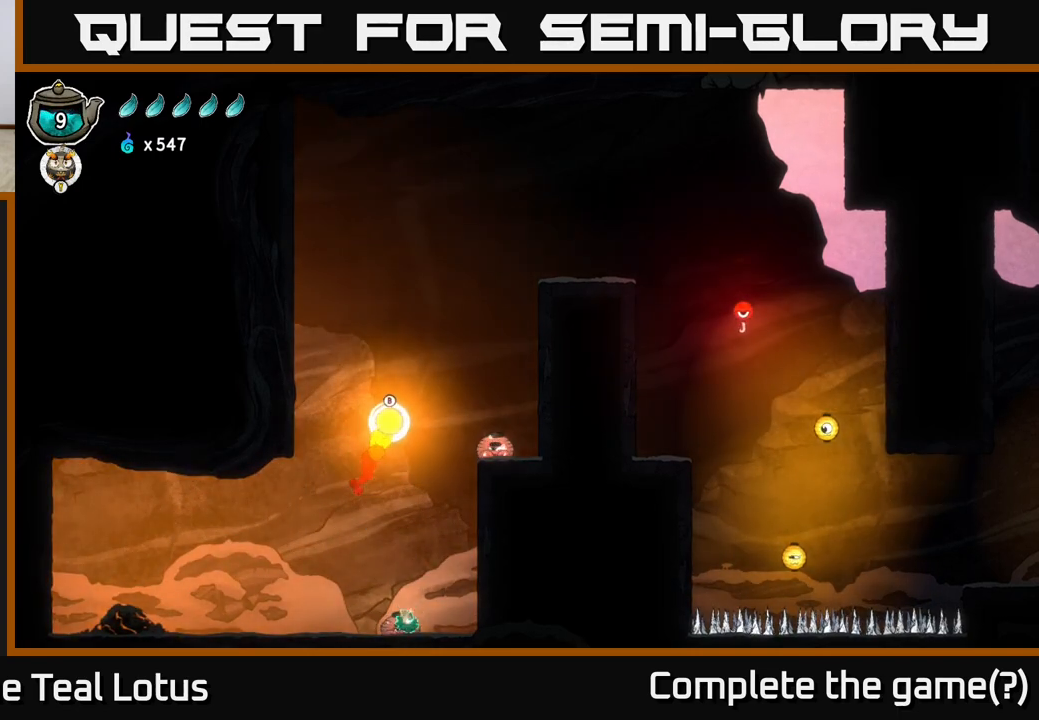
Gameplay with a controller (Xbox layout); each line is a JSON object with the inputs held at the frame after it. "events" lists button and stick changes between this image and that frame as [ms after this image, input, new state], when the widget could be followed in between.
{"buttons": ["X"], "left_stick": "down", "right_stick": "center", "events": [[83, "A", "down"], [100, "X", "up"], [317, "A", "up"], [317, "X", "down"]]}
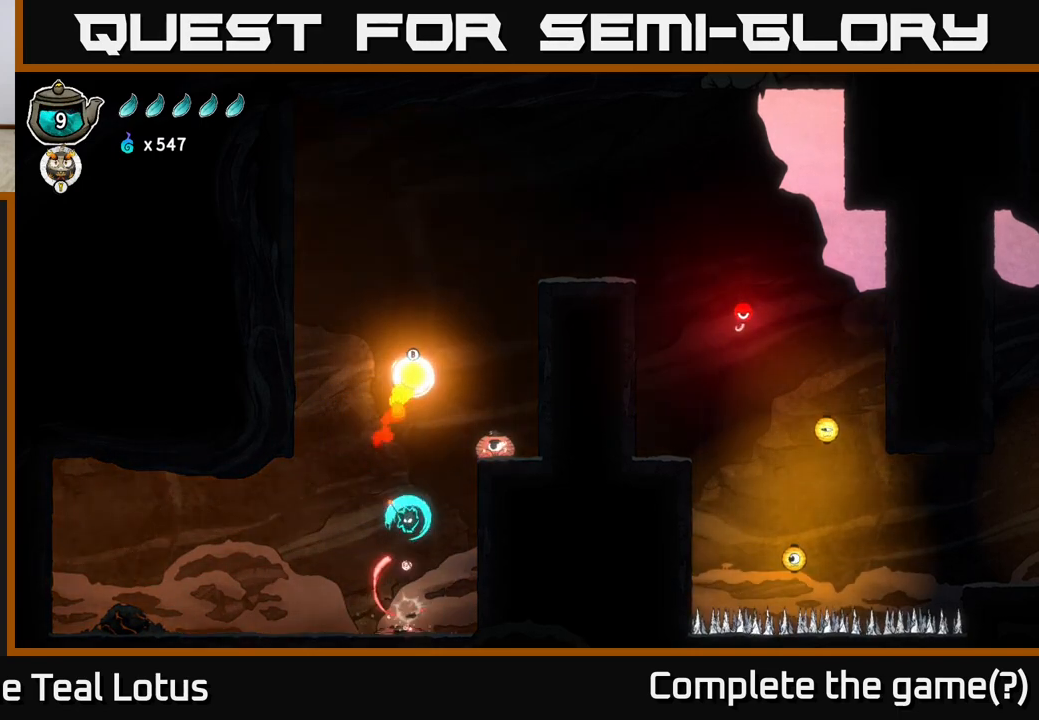
{"buttons": [], "left_stick": "down", "right_stick": "center", "events": [[117, "X", "up"], [117, "left_stick", "right"], [167, "A", "down"], [500, "A", "up"], [500, "left_stick", "down"]]}
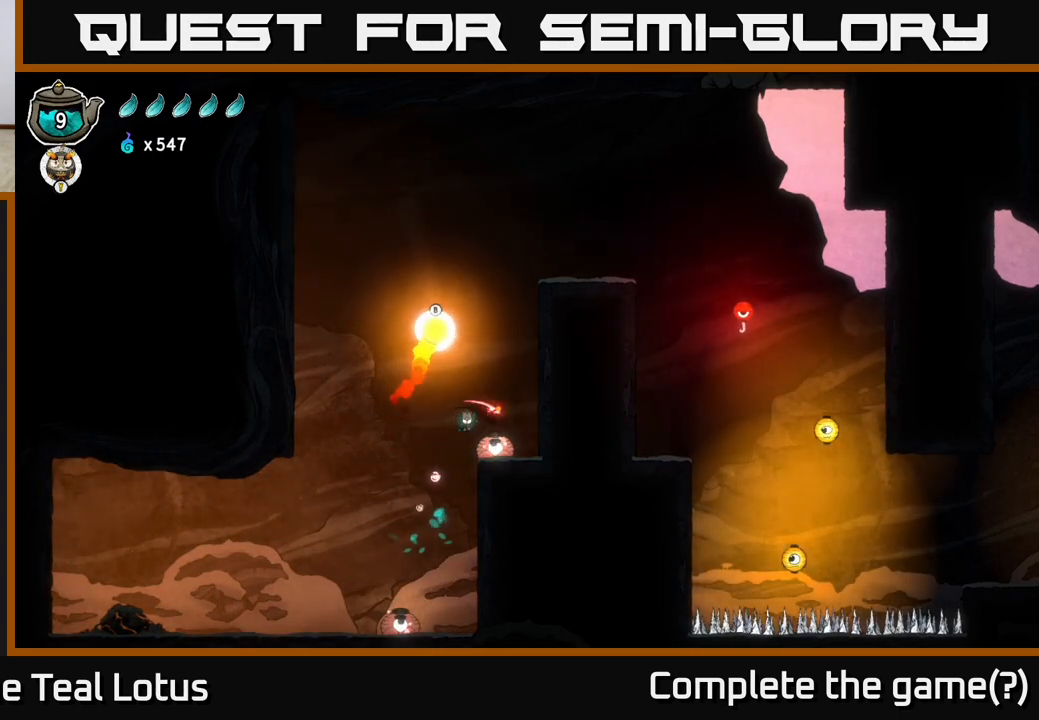
{"buttons": ["A"], "left_stick": "up", "right_stick": "center", "events": [[17, "X", "down"], [233, "left_stick", "center"], [317, "left_stick", "left"], [417, "A", "down"], [433, "X", "up"], [450, "left_stick", "up"]]}
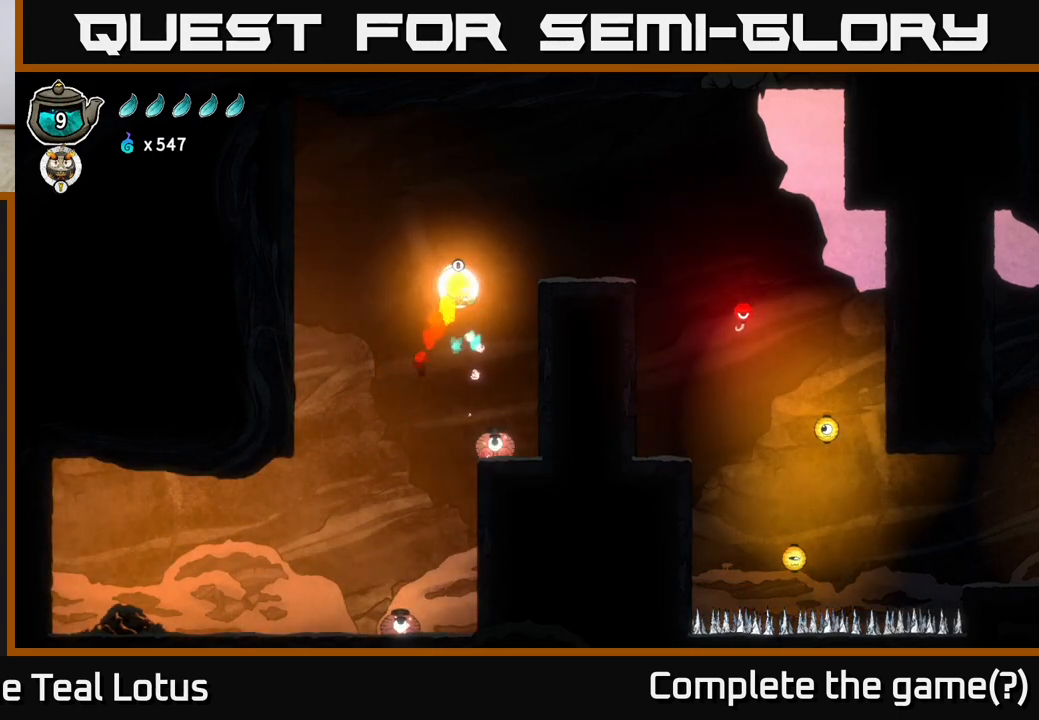
{"buttons": ["B"], "left_stick": "up-right", "right_stick": "center", "events": [[100, "B", "down"], [117, "A", "up"], [217, "left_stick", "up-right"]]}
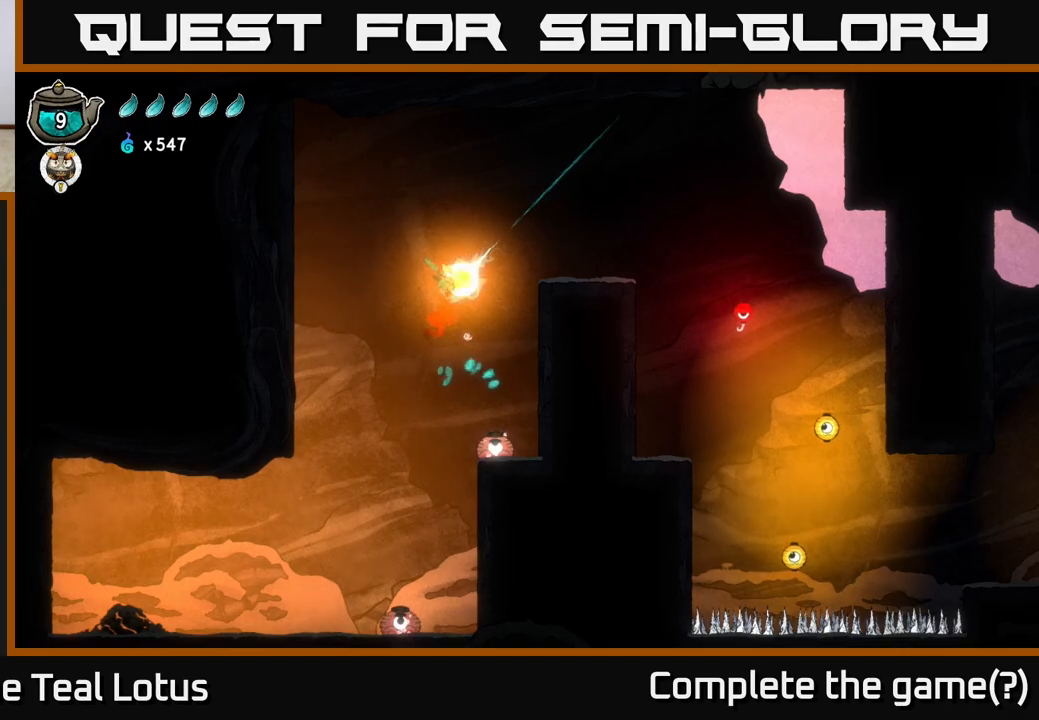
{"buttons": ["A"], "left_stick": "up-right", "right_stick": "center", "events": [[50, "B", "up"], [217, "A", "down"]]}
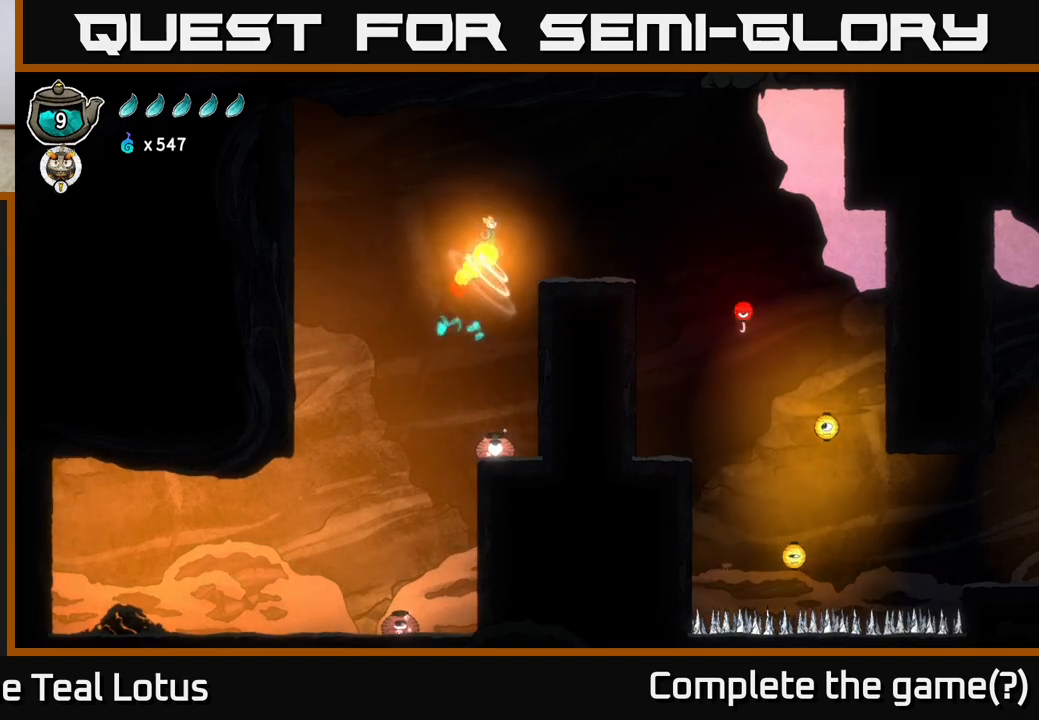
{"buttons": [], "left_stick": "up-right", "right_stick": "center", "events": [[350, "A", "up"]]}
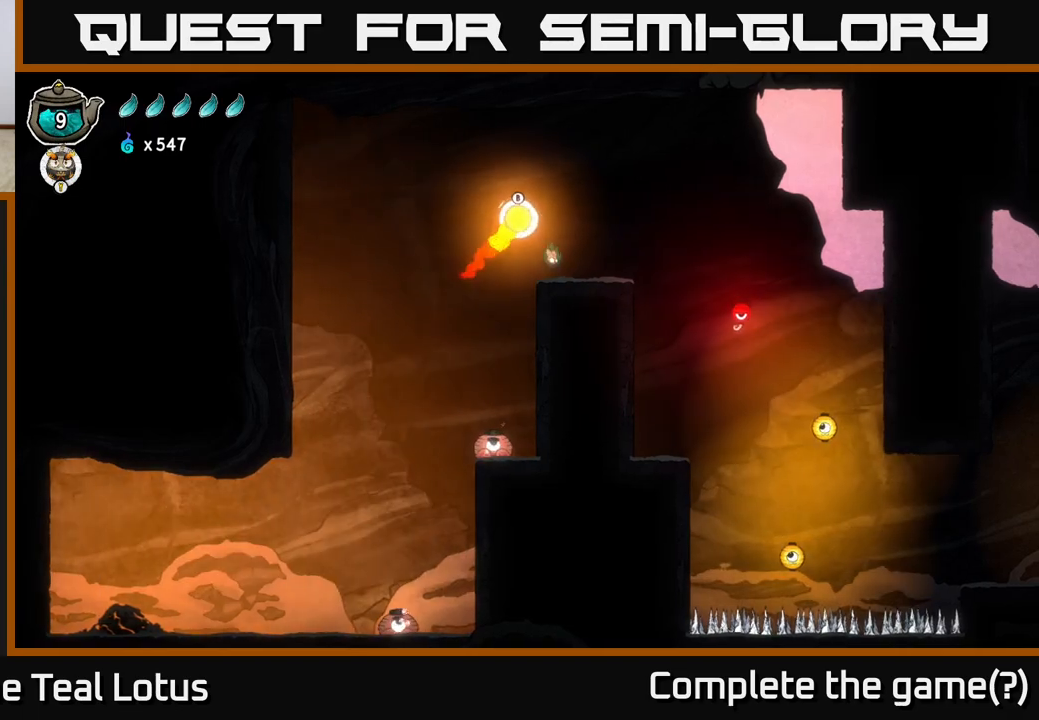
{"buttons": ["B"], "left_stick": "right", "right_stick": "center", "events": [[17, "left_stick", "center"], [133, "A", "down"], [250, "left_stick", "up"], [400, "B", "down"], [417, "A", "up"], [433, "left_stick", "right"]]}
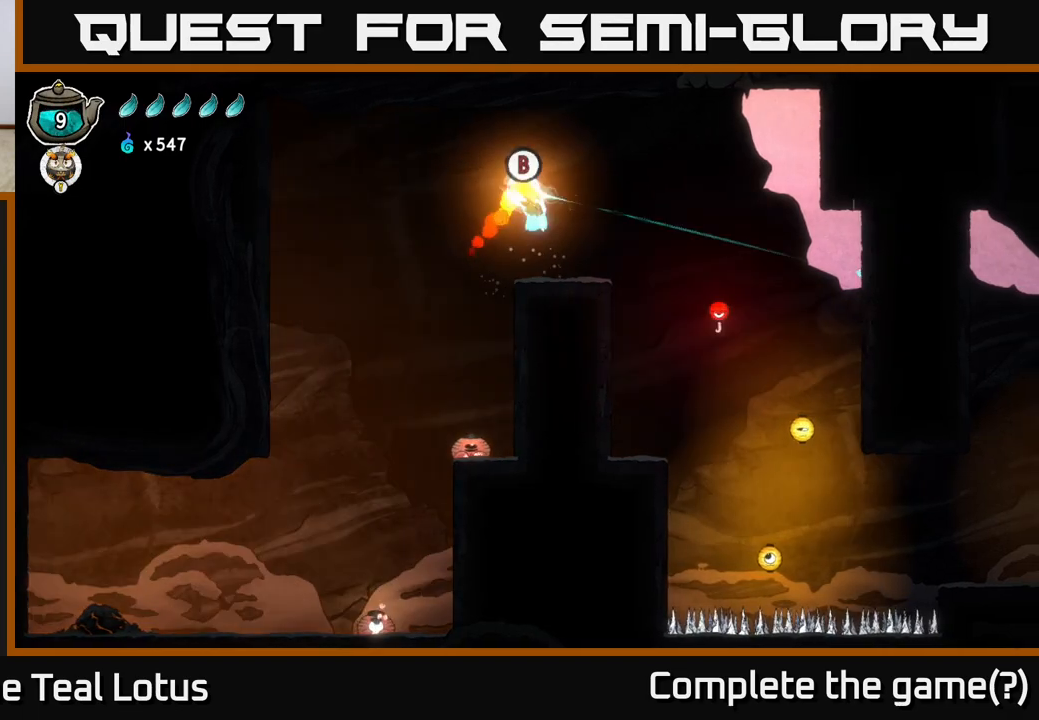
{"buttons": ["B"], "left_stick": "down-right", "right_stick": "center", "events": [[33, "left_stick", "down-right"]]}
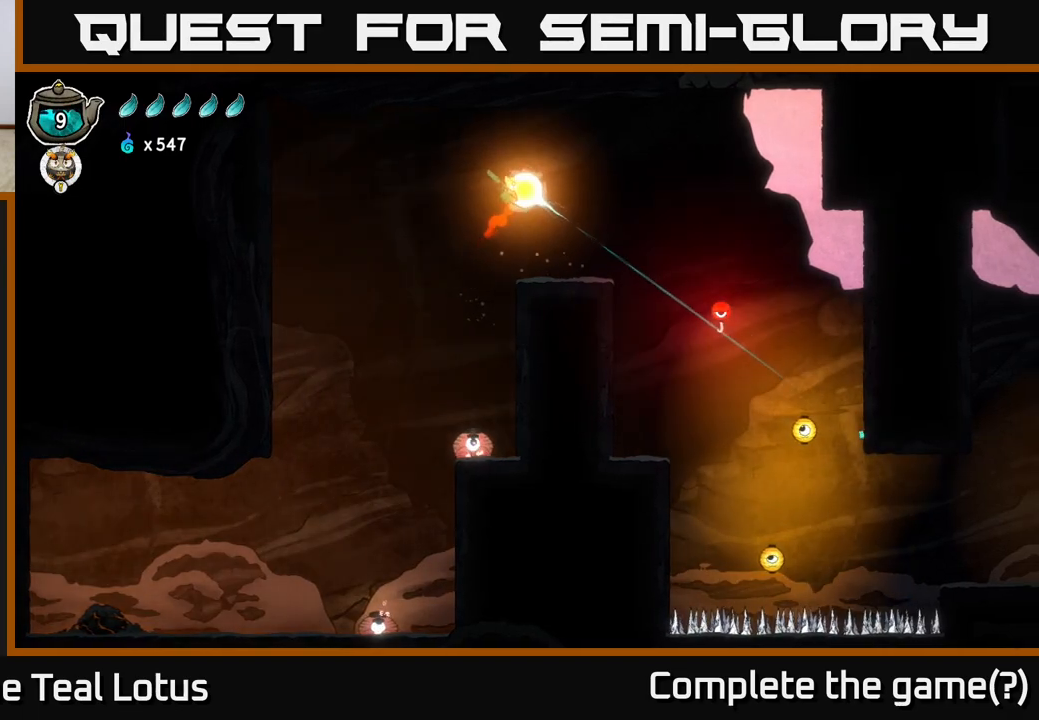
{"buttons": [], "left_stick": "right", "right_stick": "center", "events": [[300, "B", "up"], [483, "left_stick", "right"]]}
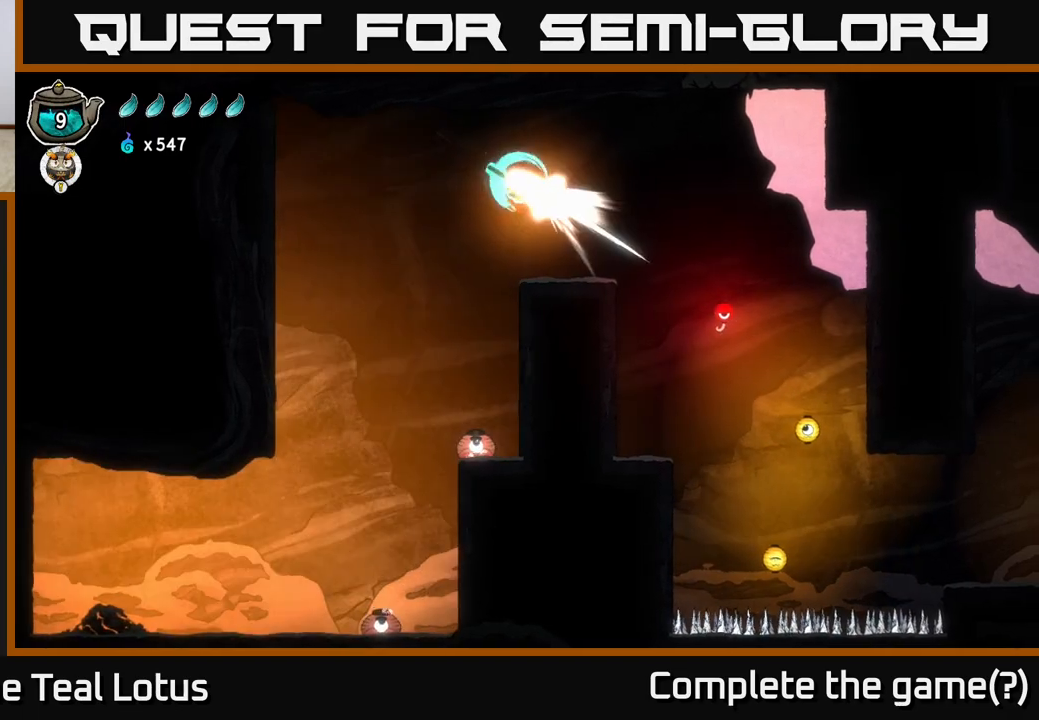
{"buttons": [], "left_stick": "right", "right_stick": "center", "events": [[333, "left_stick", "center"], [483, "left_stick", "right"]]}
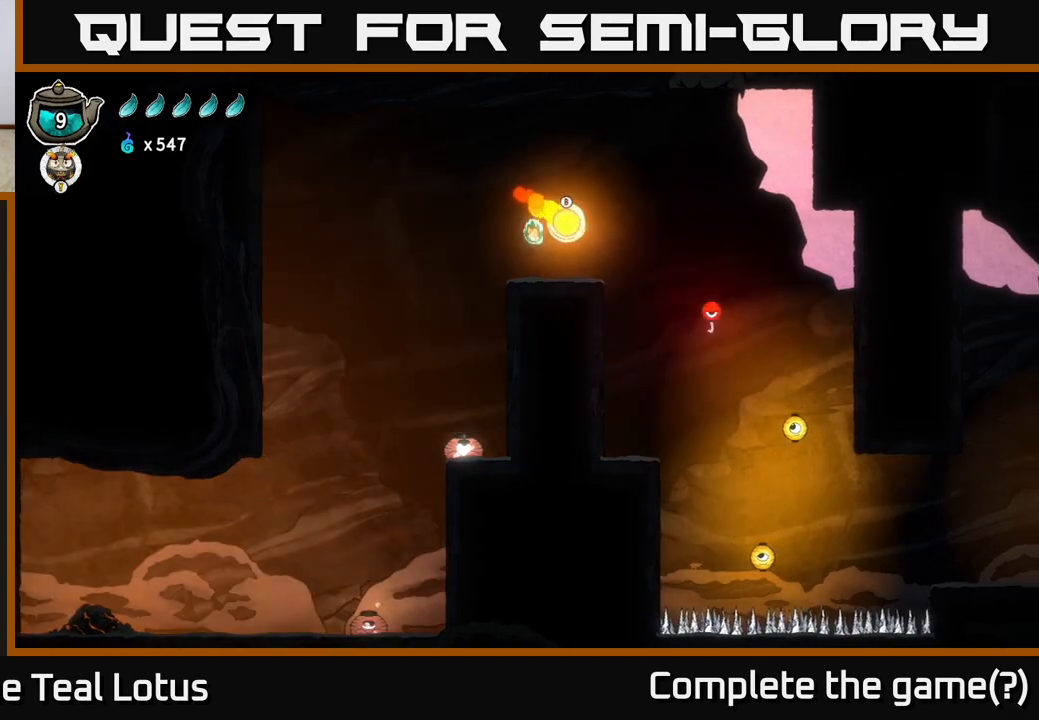
{"buttons": ["A"], "left_stick": "right", "right_stick": "center", "events": [[217, "left_stick", "center"], [317, "left_stick", "right"], [333, "A", "down"]]}
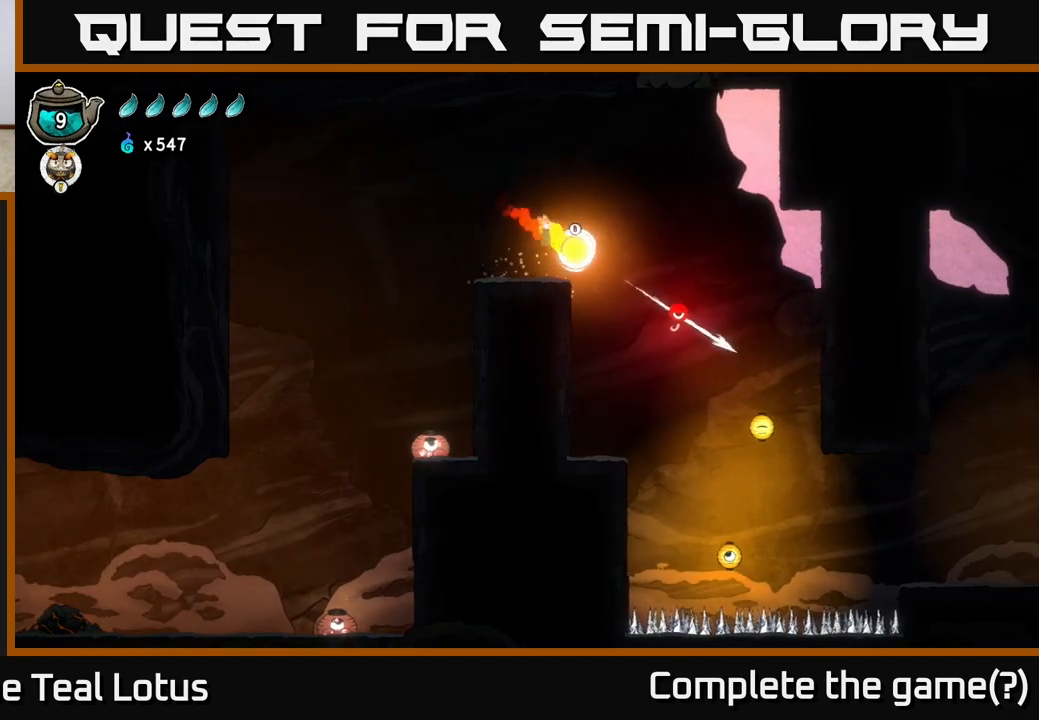
{"buttons": [], "left_stick": "down-right", "right_stick": "center", "events": [[433, "A", "up"], [433, "left_stick", "down-right"]]}
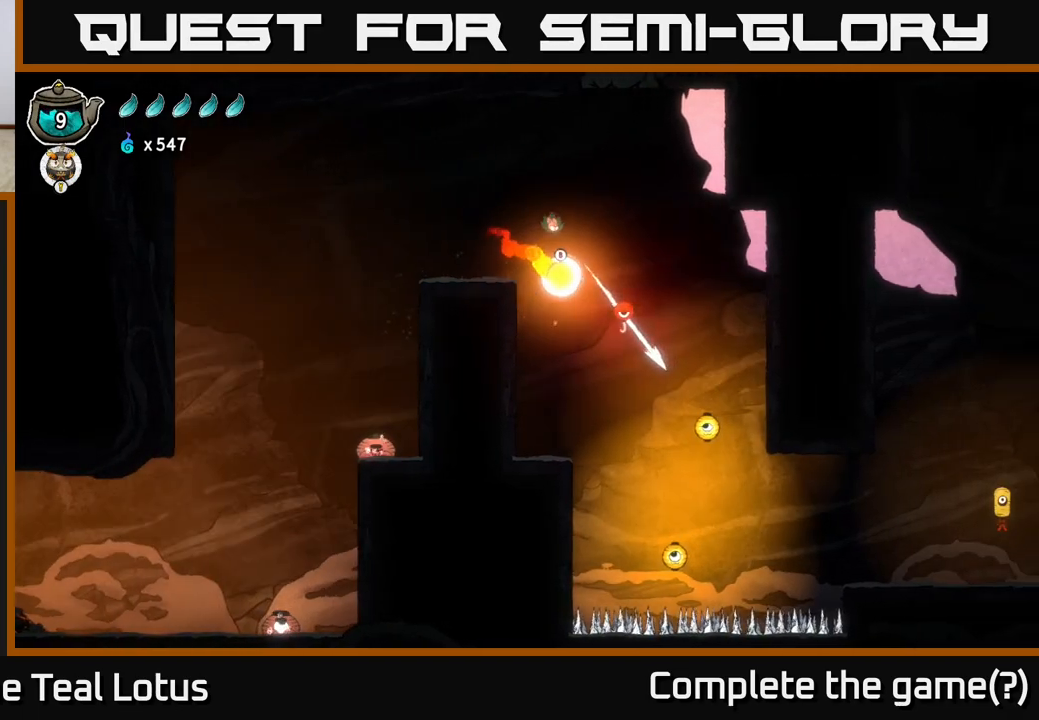
{"buttons": ["B"], "left_stick": "down-right", "right_stick": "center", "events": [[200, "B", "down"]]}
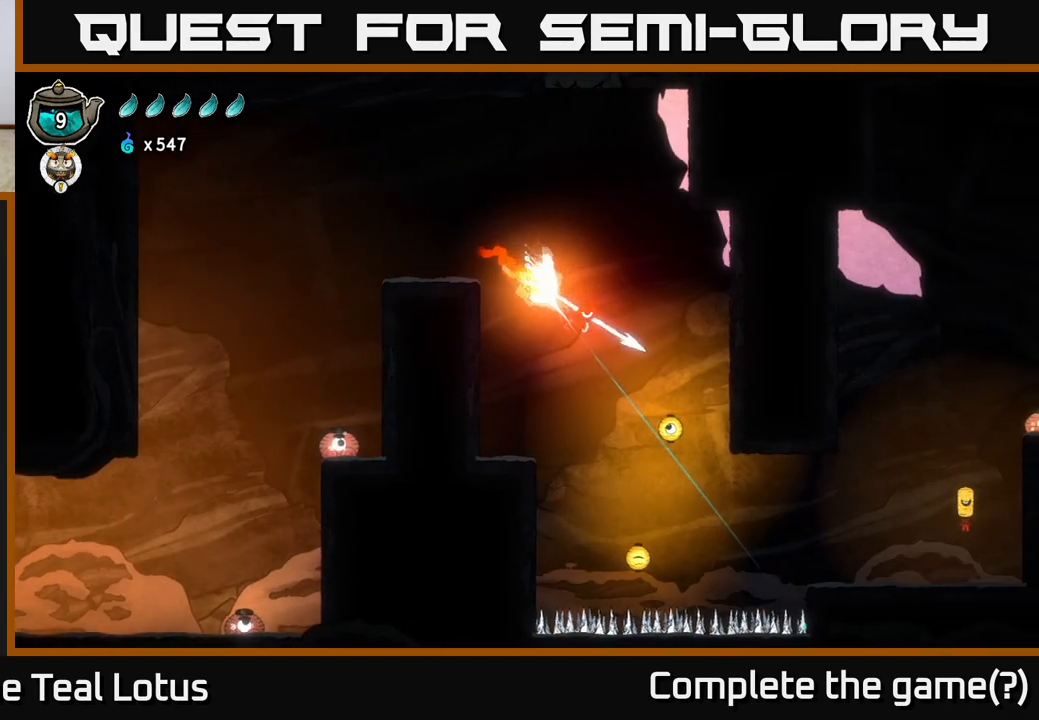
{"buttons": [], "left_stick": "down-right", "right_stick": "center", "events": [[350, "B", "up"]]}
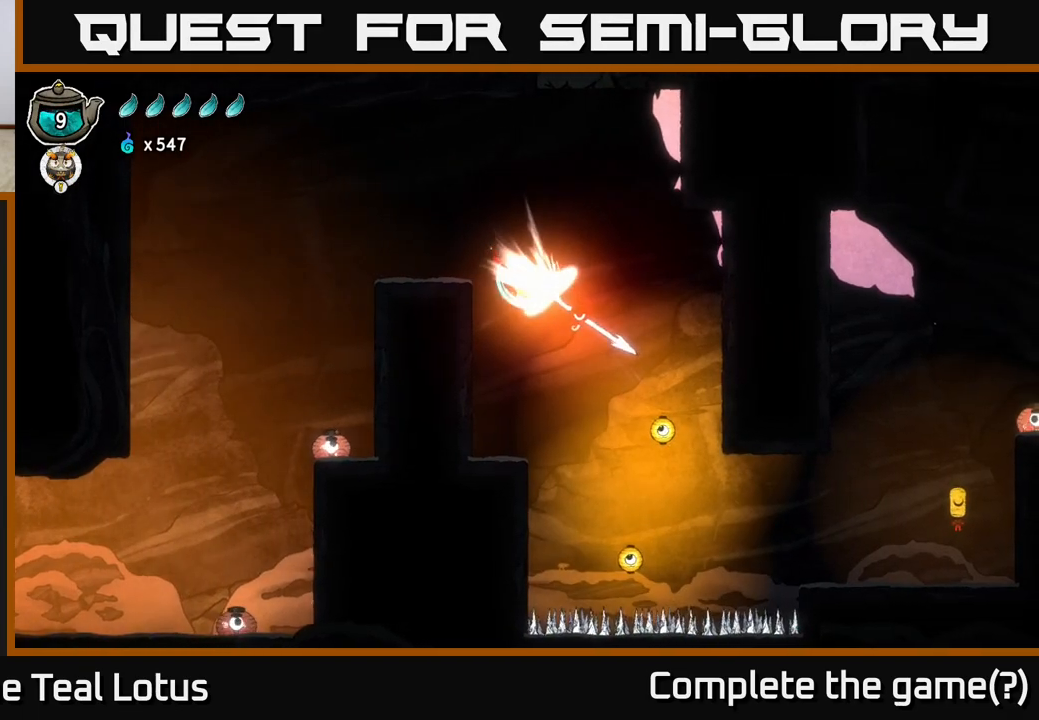
{"buttons": [], "left_stick": "down-right", "right_stick": "center", "events": []}
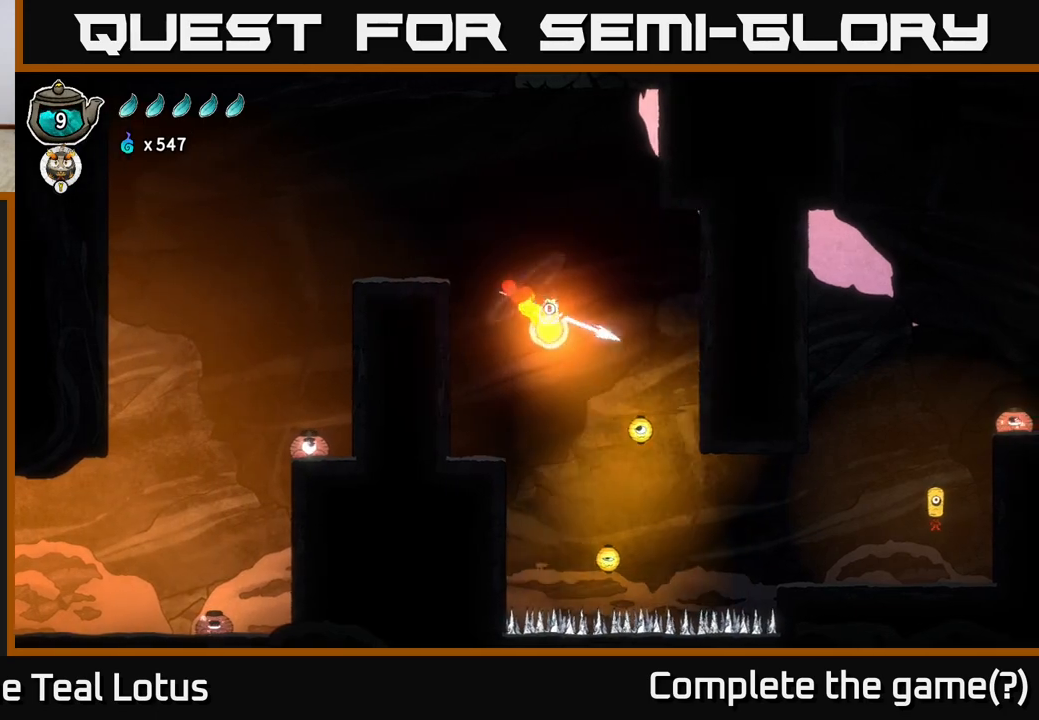
{"buttons": [], "left_stick": "down", "right_stick": "center", "events": [[483, "left_stick", "down"]]}
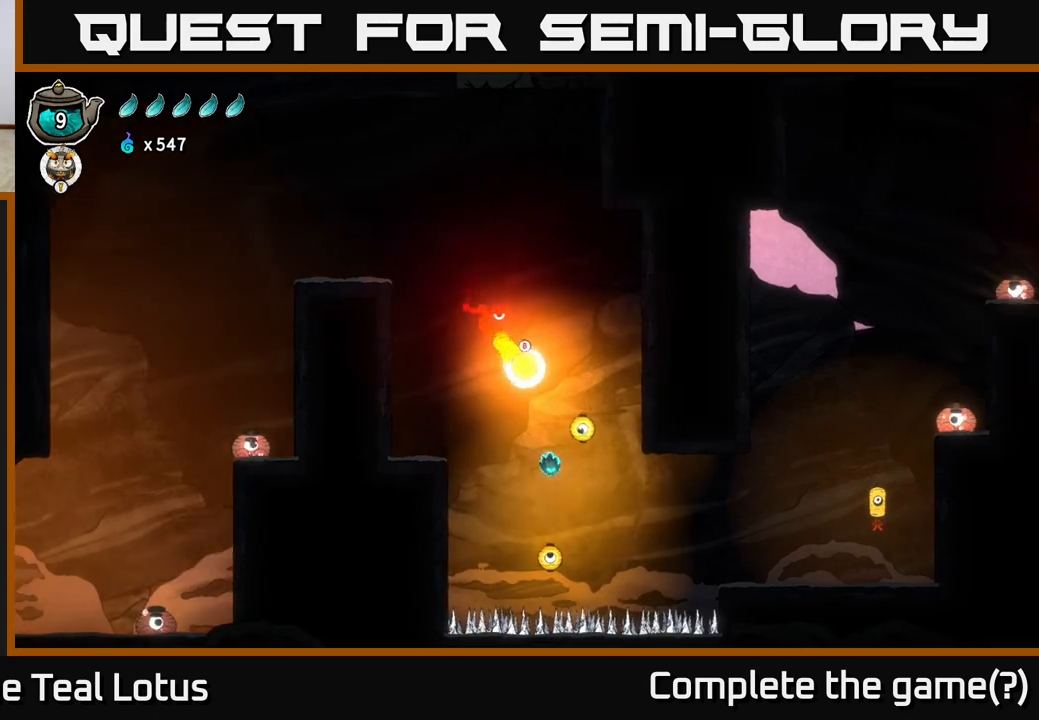
{"buttons": [], "left_stick": "center", "right_stick": "center", "events": [[100, "X", "down"], [417, "left_stick", "center"], [483, "X", "up"]]}
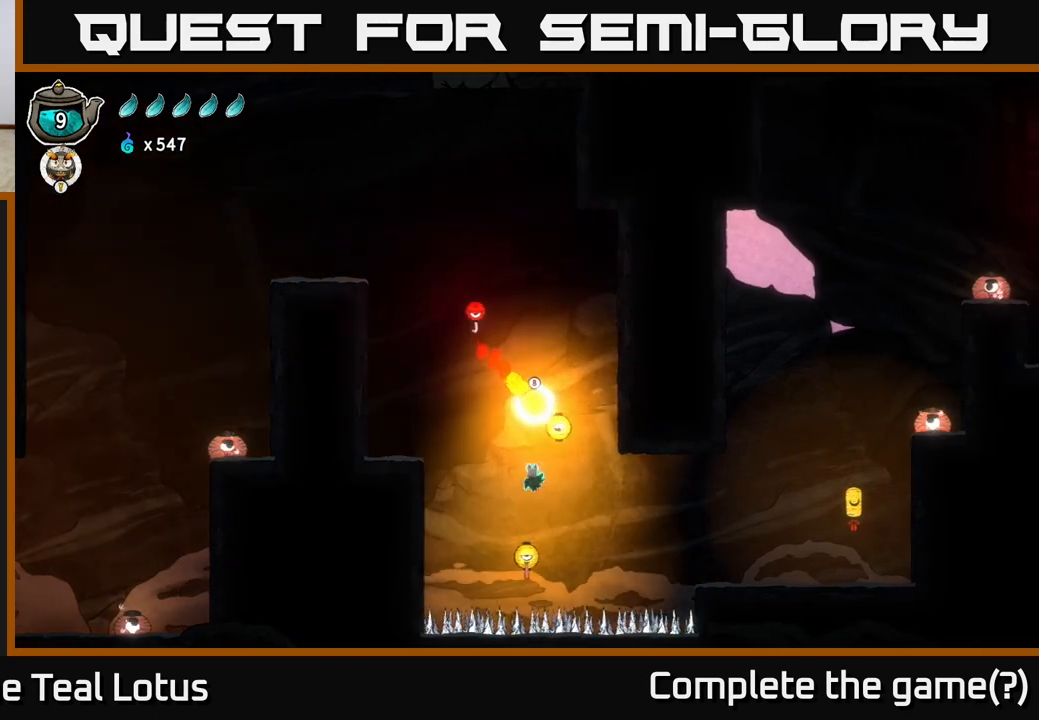
{"buttons": ["X"], "left_stick": "down", "right_stick": "center", "events": [[200, "left_stick", "down"], [367, "X", "down"]]}
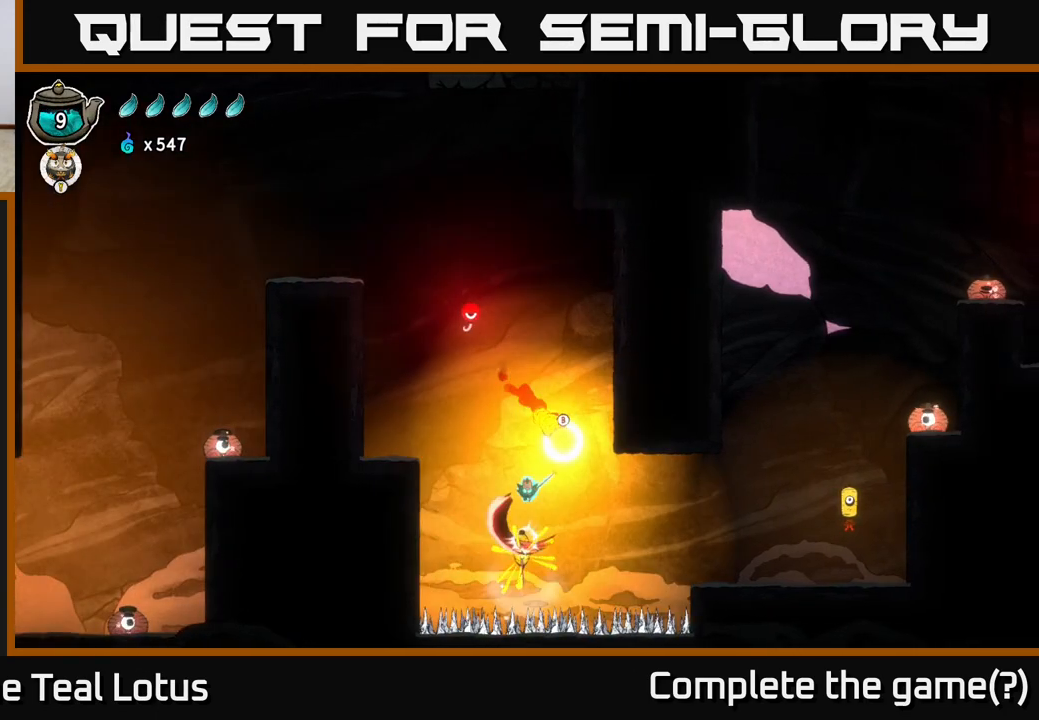
{"buttons": [], "left_stick": "right", "right_stick": "center", "events": [[117, "left_stick", "right"], [217, "X", "up"]]}
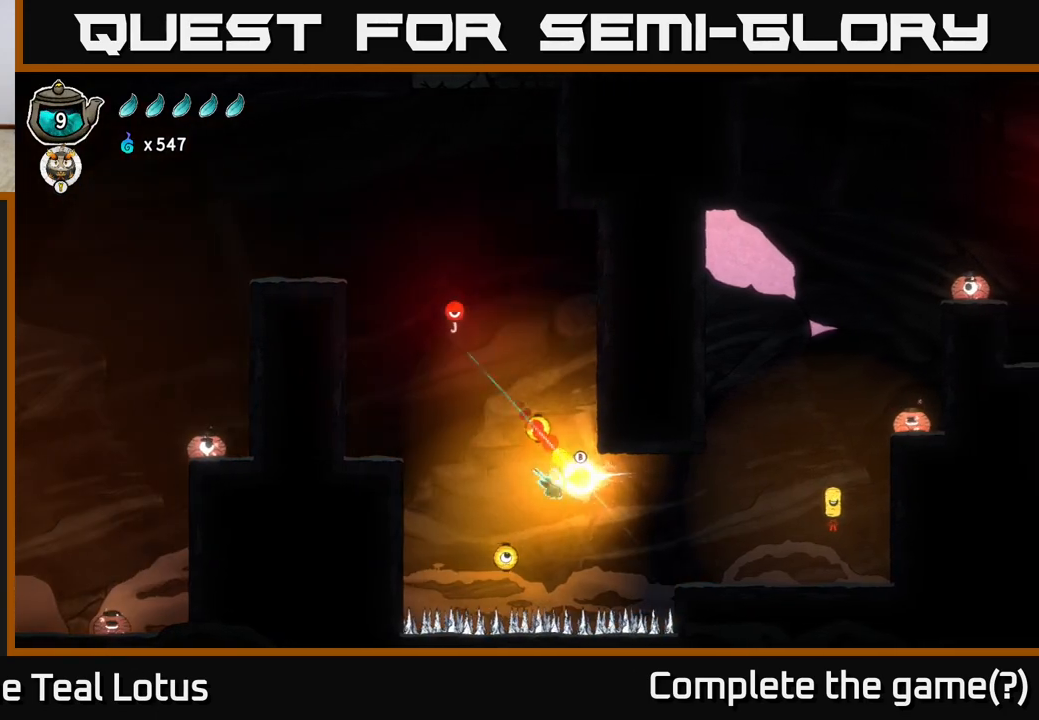
{"buttons": ["B"], "left_stick": "right", "right_stick": "center", "events": [[17, "B", "down"]]}
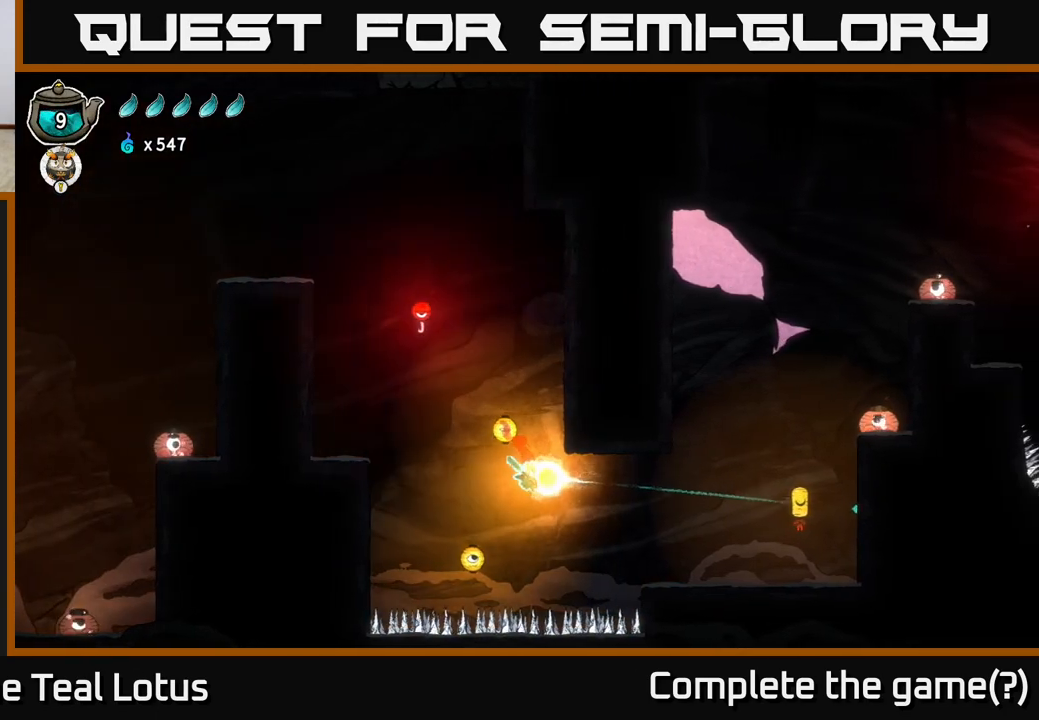
{"buttons": [], "left_stick": "right", "right_stick": "center", "events": [[217, "B", "up"]]}
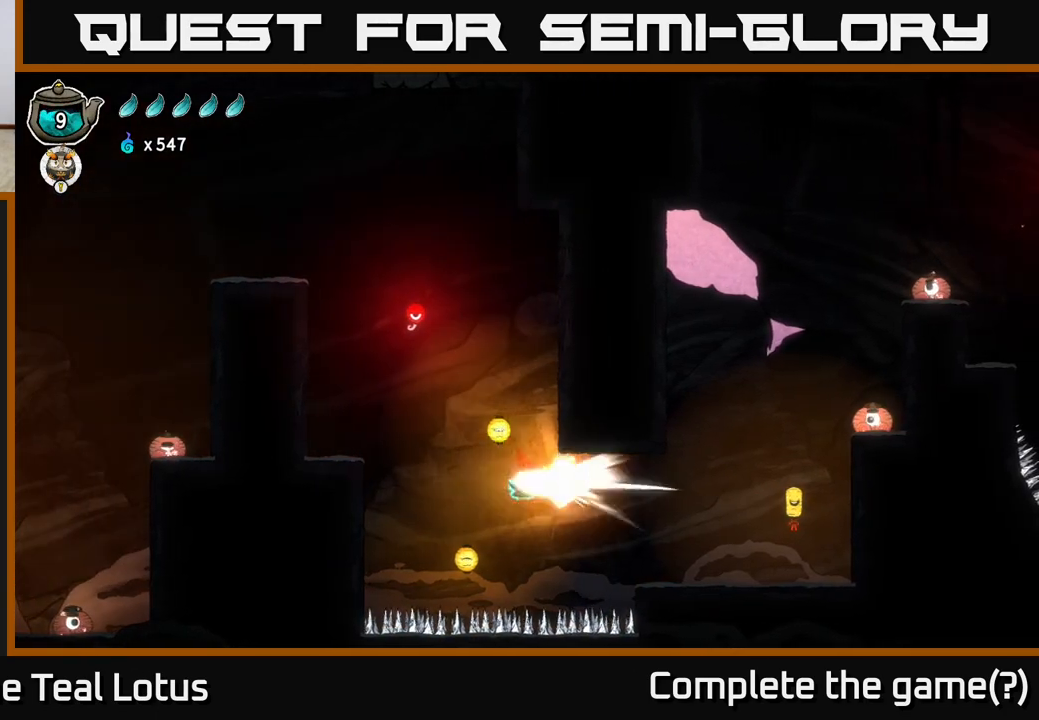
{"buttons": ["R2"], "left_stick": "right", "right_stick": "center", "events": [[133, "R2", "down"]]}
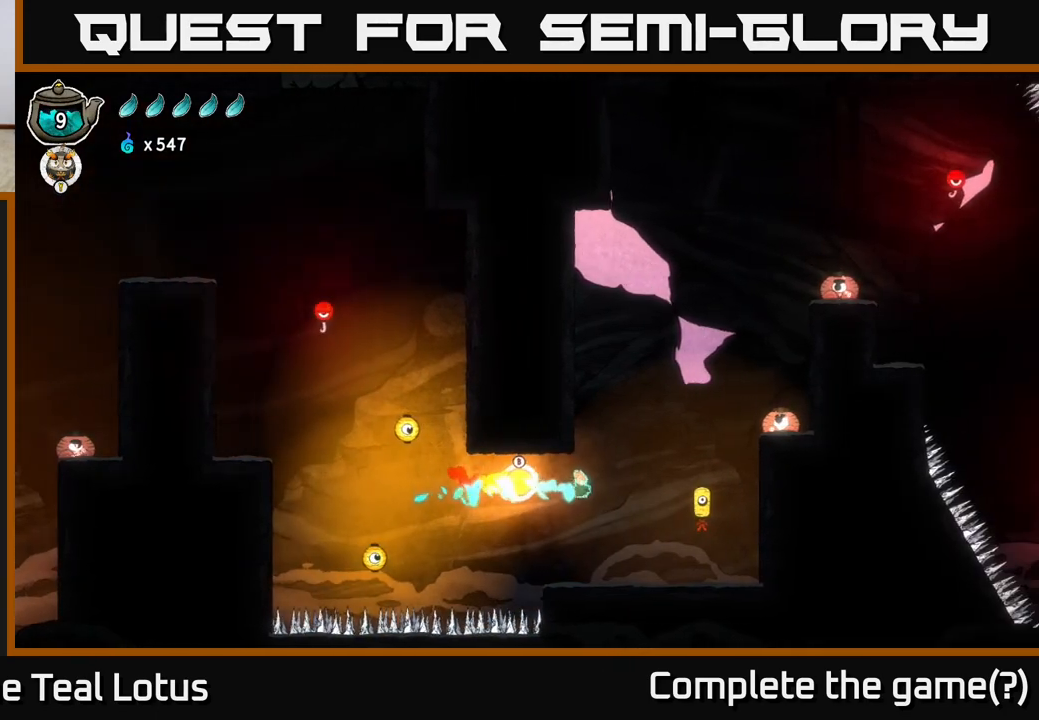
{"buttons": [], "left_stick": "center", "right_stick": "center", "events": [[133, "R2", "up"], [467, "left_stick", "center"]]}
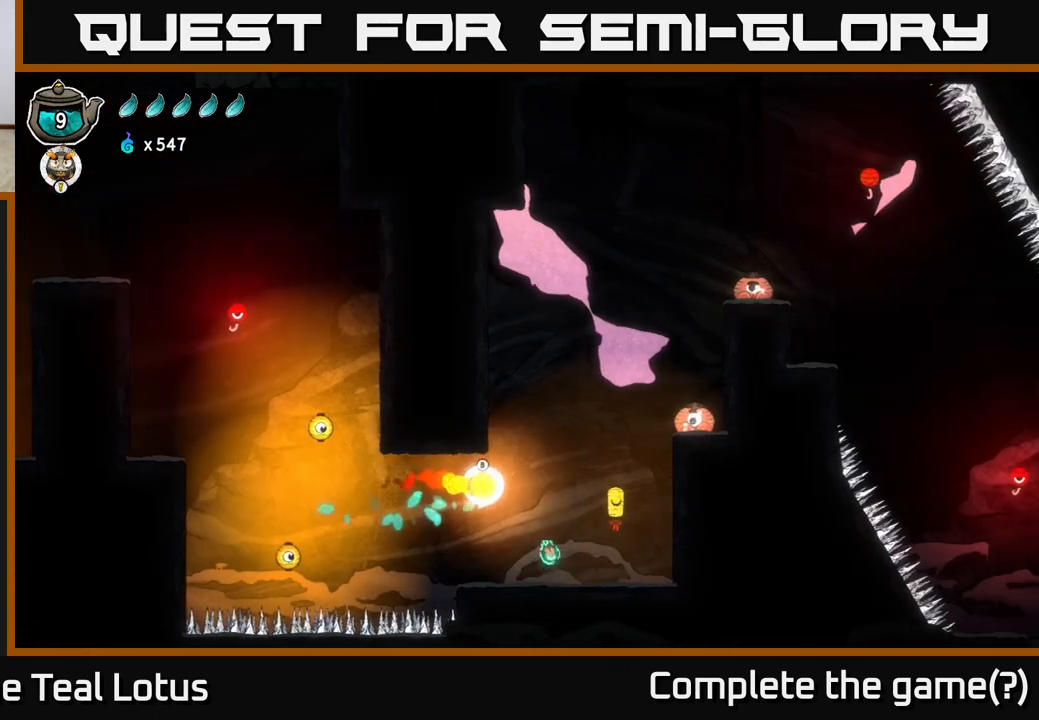
{"buttons": [], "left_stick": "center", "right_stick": "center", "events": []}
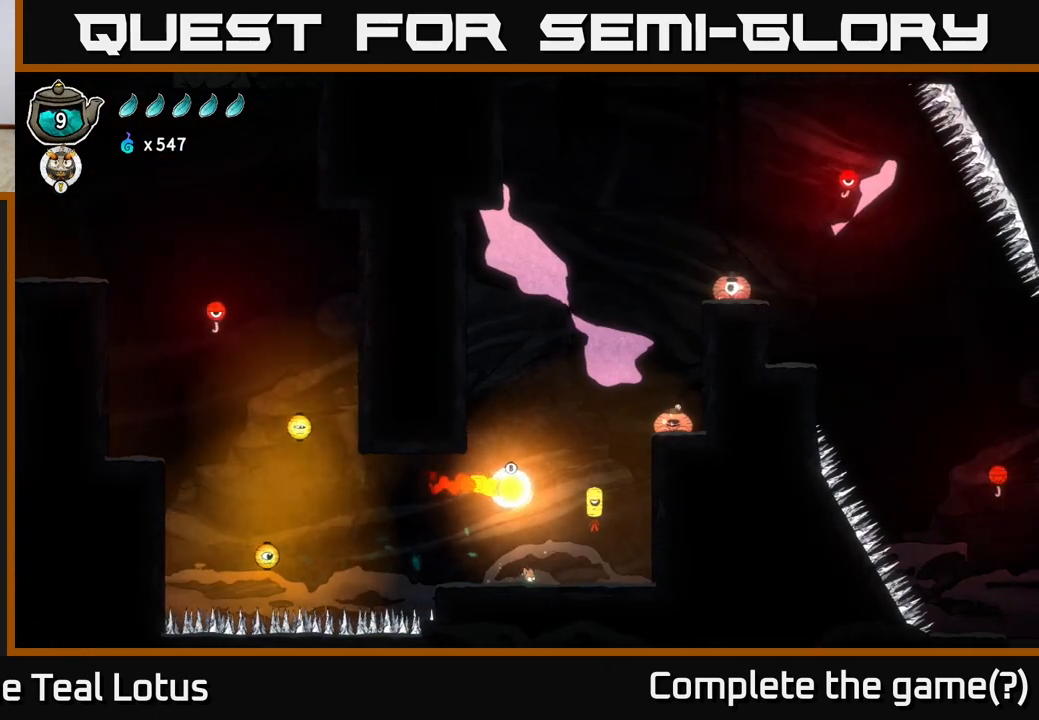
{"buttons": ["B"], "left_stick": "up-right", "right_stick": "center", "events": [[17, "left_stick", "right"], [33, "A", "down"], [117, "left_stick", "up-right"], [383, "A", "up"], [400, "B", "down"]]}
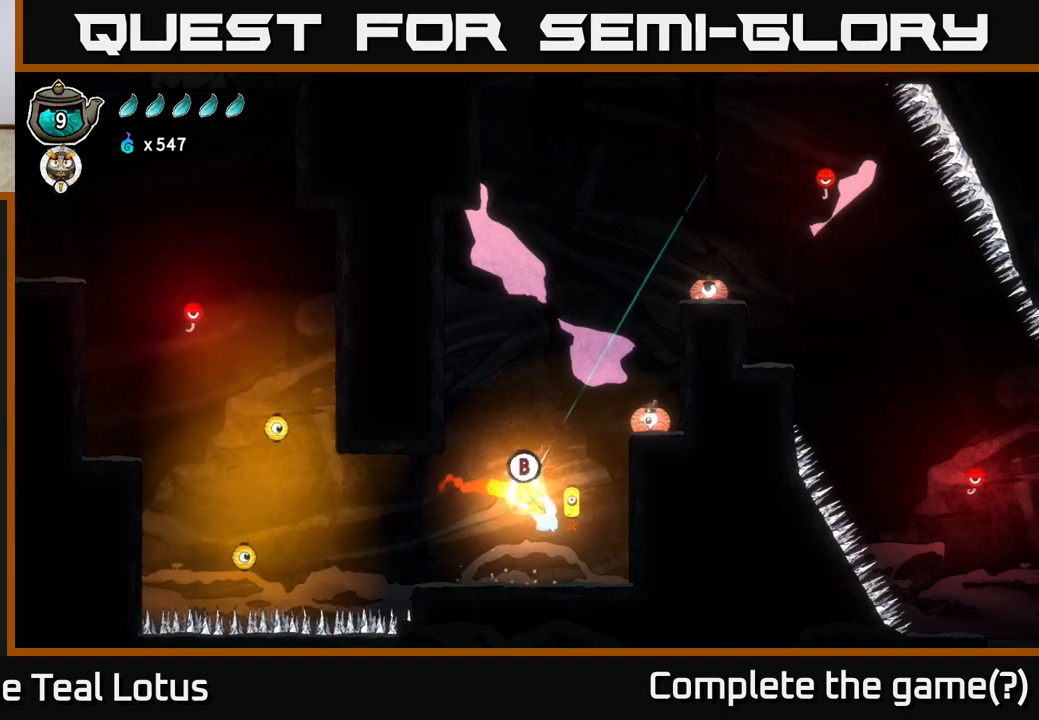
{"buttons": [], "left_stick": "up-right", "right_stick": "center", "events": [[350, "B", "up"]]}
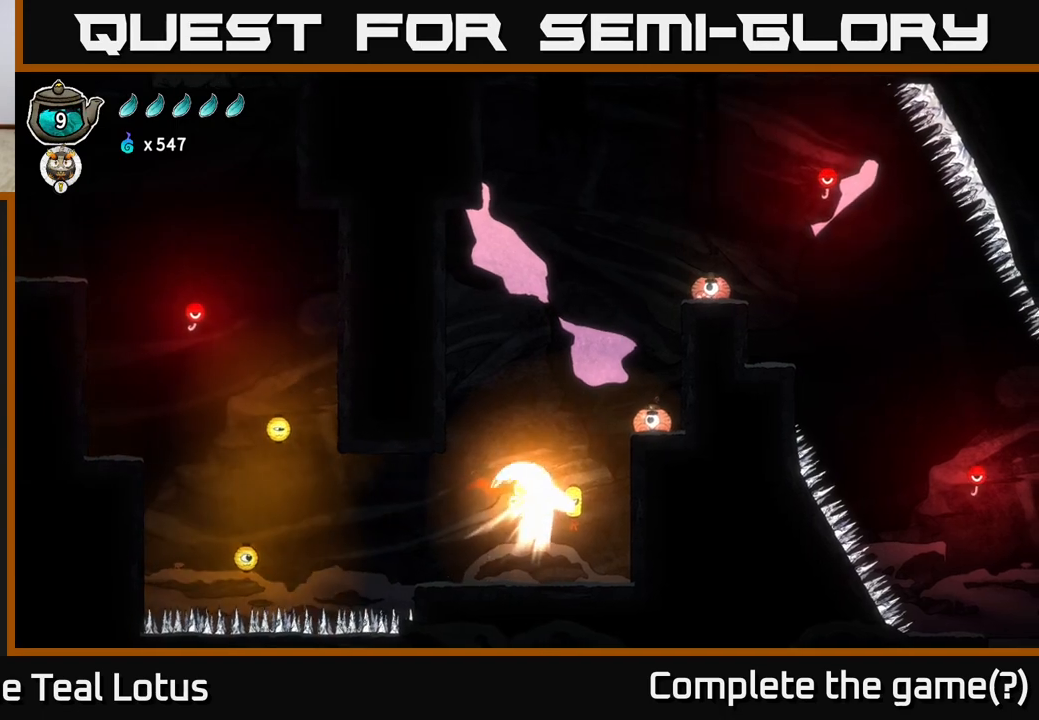
{"buttons": ["A"], "left_stick": "down", "right_stick": "center", "events": [[67, "left_stick", "right"], [150, "X", "down"], [167, "left_stick", "down-right"], [333, "A", "down"], [350, "X", "up"], [483, "left_stick", "down"]]}
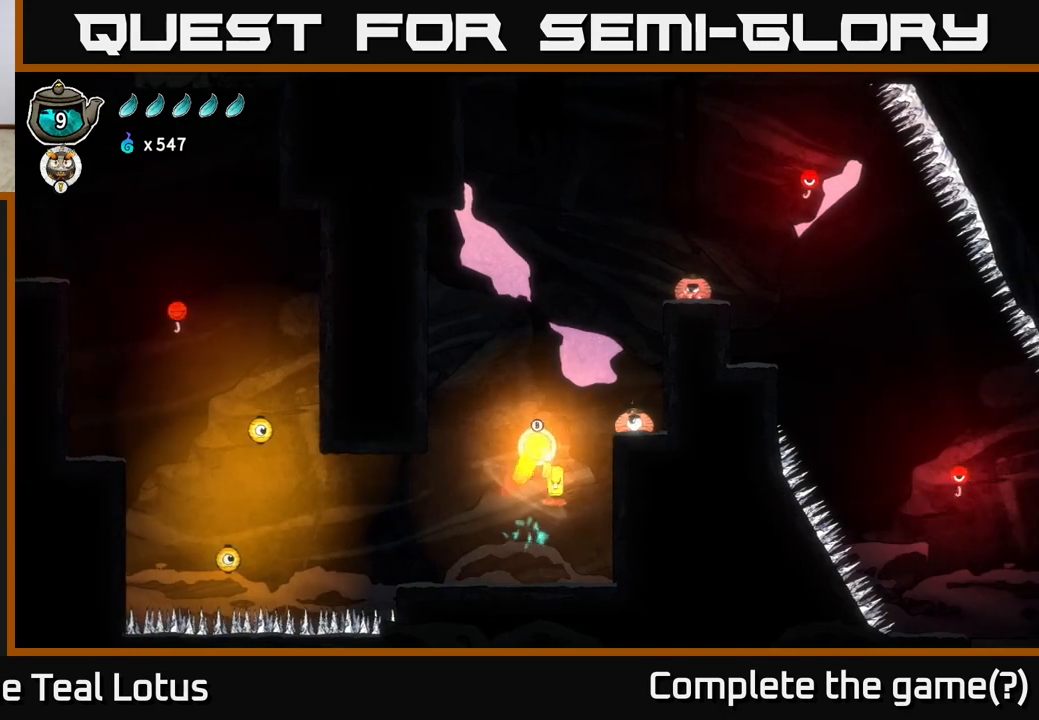
{"buttons": ["A"], "left_stick": "down", "right_stick": "center", "events": [[117, "X", "down"], [133, "A", "up"], [317, "X", "up"], [367, "A", "down"]]}
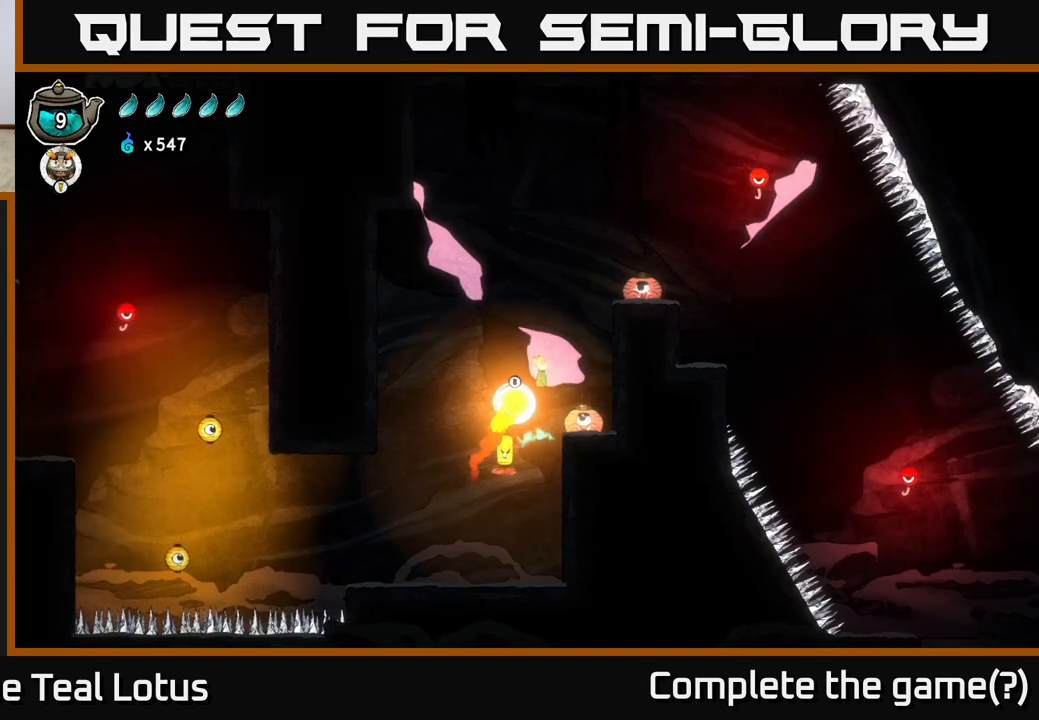
{"buttons": ["X"], "left_stick": "down", "right_stick": "center", "events": [[17, "X", "down"], [33, "A", "up"], [233, "left_stick", "down-right"], [333, "X", "up"], [467, "X", "down"], [467, "left_stick", "down"]]}